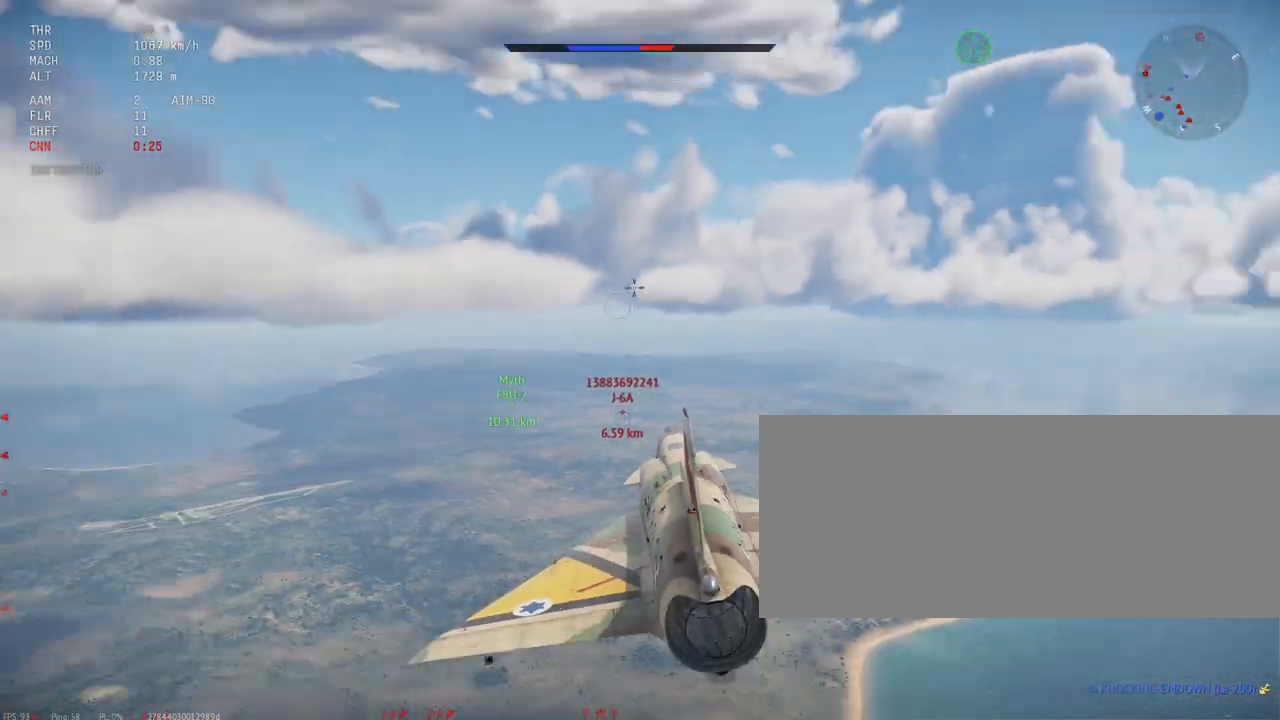
Gameplay with keyboard and mouse; each line is a JSON object with the keys and mouse buttons held at the frame after it. "events" lists presses ("down") and releases ("up") of ".", "/", "0", "1", "2", "3", "4", "5", "6", "7", "8", "9", "a", "alt_l", "alt_r", "b", "backslash", "backspace", "c", "caps_lock", "comma", "ctrl_l", "ctrl_r", "d", "e", "equals", "escape", "f", "f1", "f10", "f11", "f12", "f2", "f3", "f4", "f5", "f6", "f7", "f8", "f9", "g", "h", "i", "j", "k", "l", "lbracket", "m", "minus", "n", "o", "p", "q", "quote", "r", "rbracket", "return", "s", "semicolon", "shift_l", "shift_r", "space", "super", "t", "tab", "tilde", "u", "v", "w", "x", "y", "z", "mouse_left", "mouse_wheel", "mouse_right", "mouse_mb4" and "mouse_mb5" between this image and that frame as [ms after this image, input, new state], when the widget could be followed in between. "mouse_left", "mouse_wheel", "mouse_right", "mouse_mb4", "mouse_mb5" = the "left", "wheel", "right", "mb4", "mb5" buttons of the "mouse" list. No other keys are recorded. "wheel" means that the mouse wheel is clicked or scrolled. Mouse movement is not recorded.
{"keys": ["shift_l"], "mouse": [], "events": []}
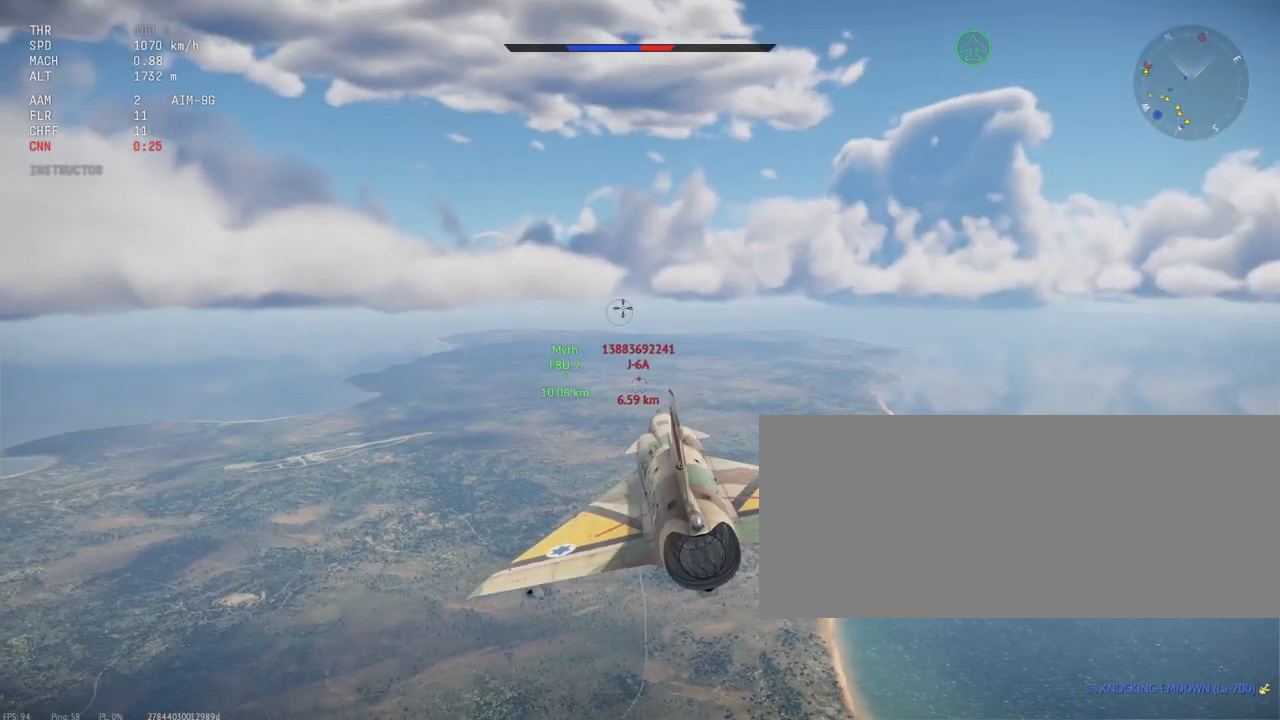
{"keys": ["shift_l"], "mouse": [], "events": []}
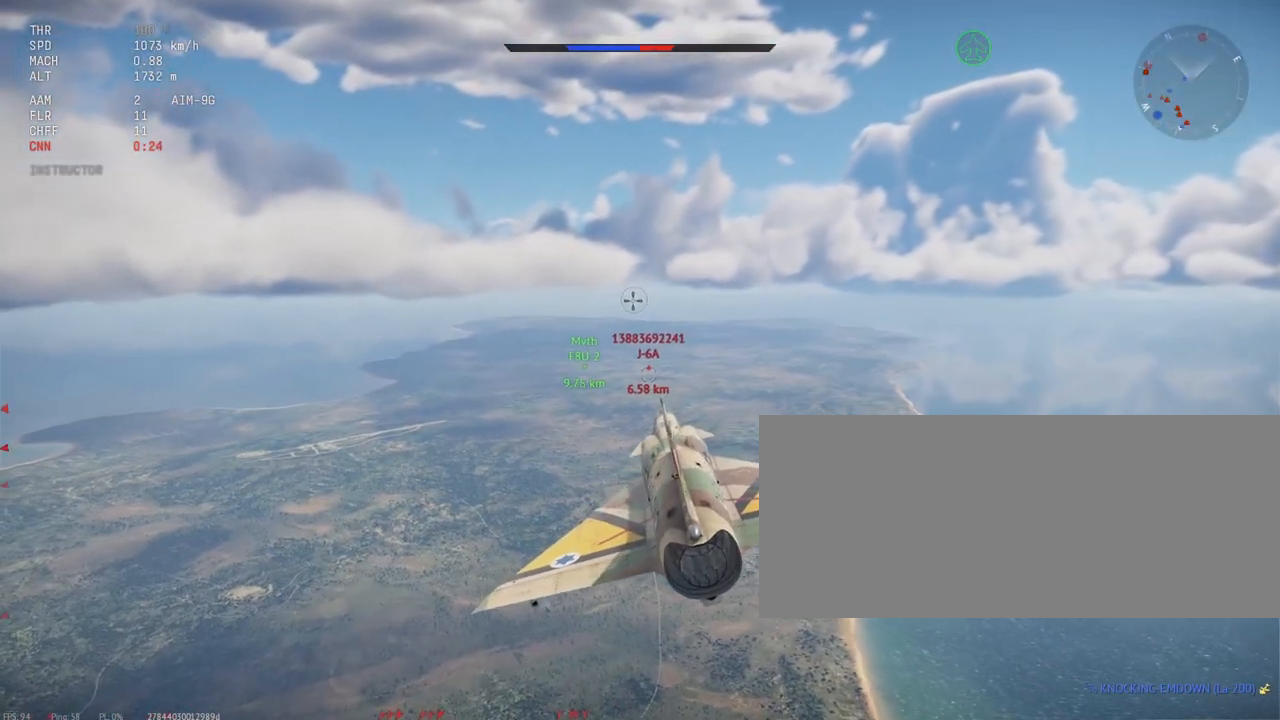
{"keys": ["shift_l"], "mouse": [], "events": []}
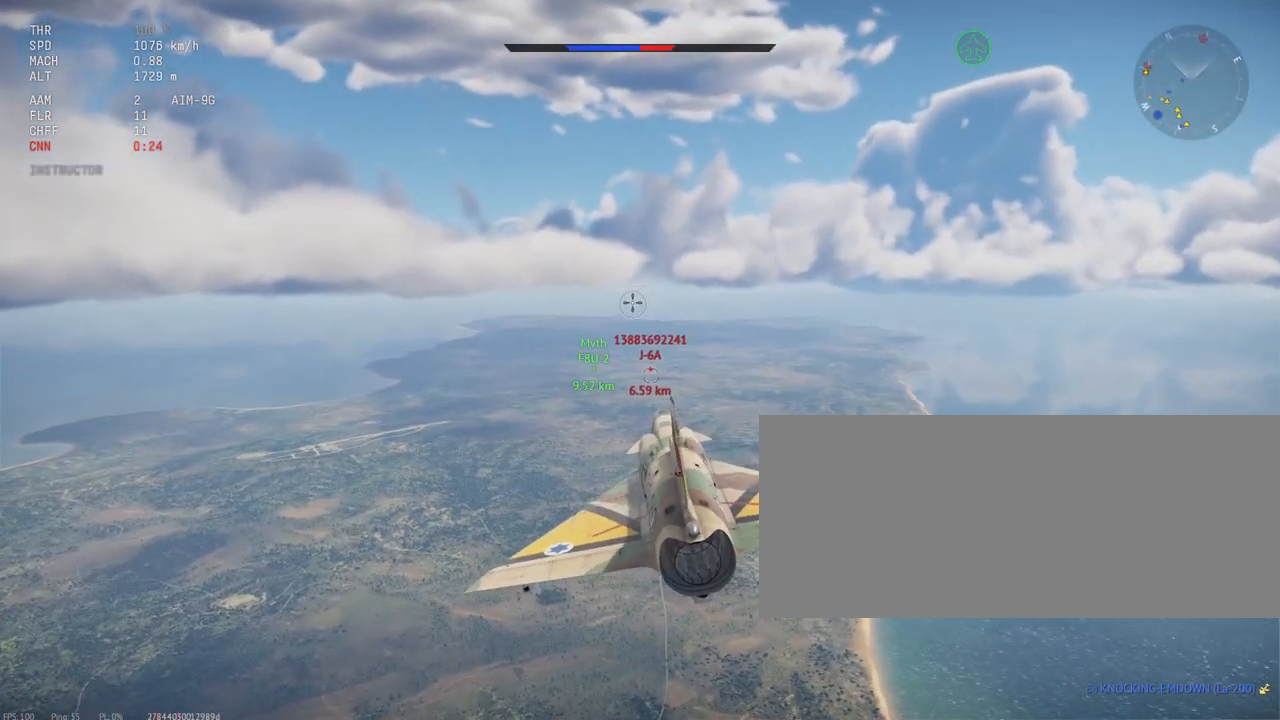
{"keys": ["shift_l"], "mouse": [], "events": []}
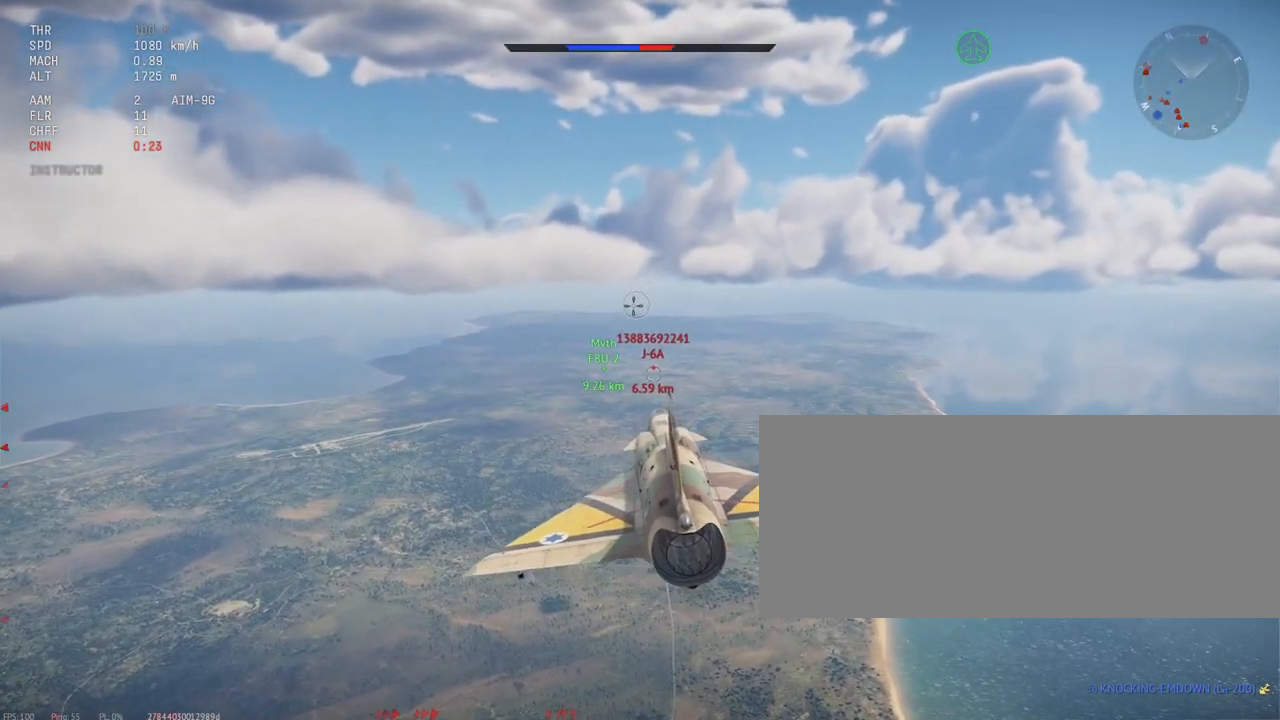
{"keys": ["shift_l"], "mouse": [], "events": []}
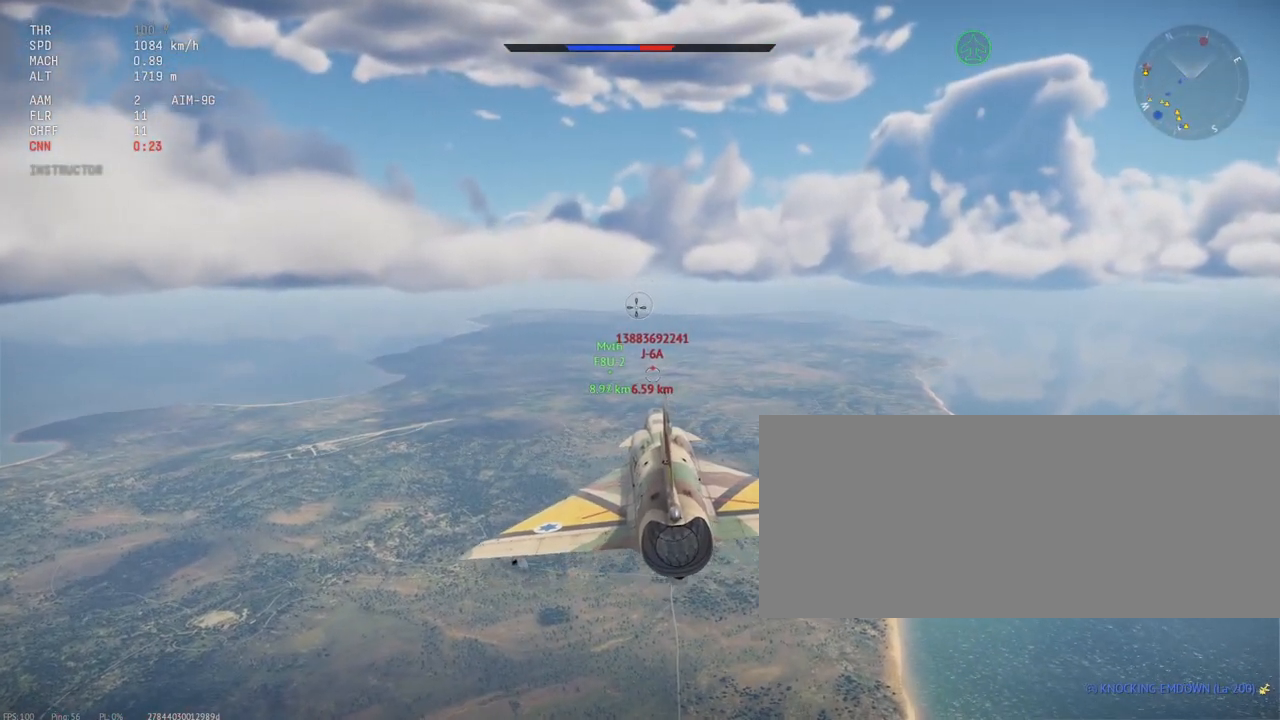
{"keys": ["shift_l"], "mouse": [], "events": []}
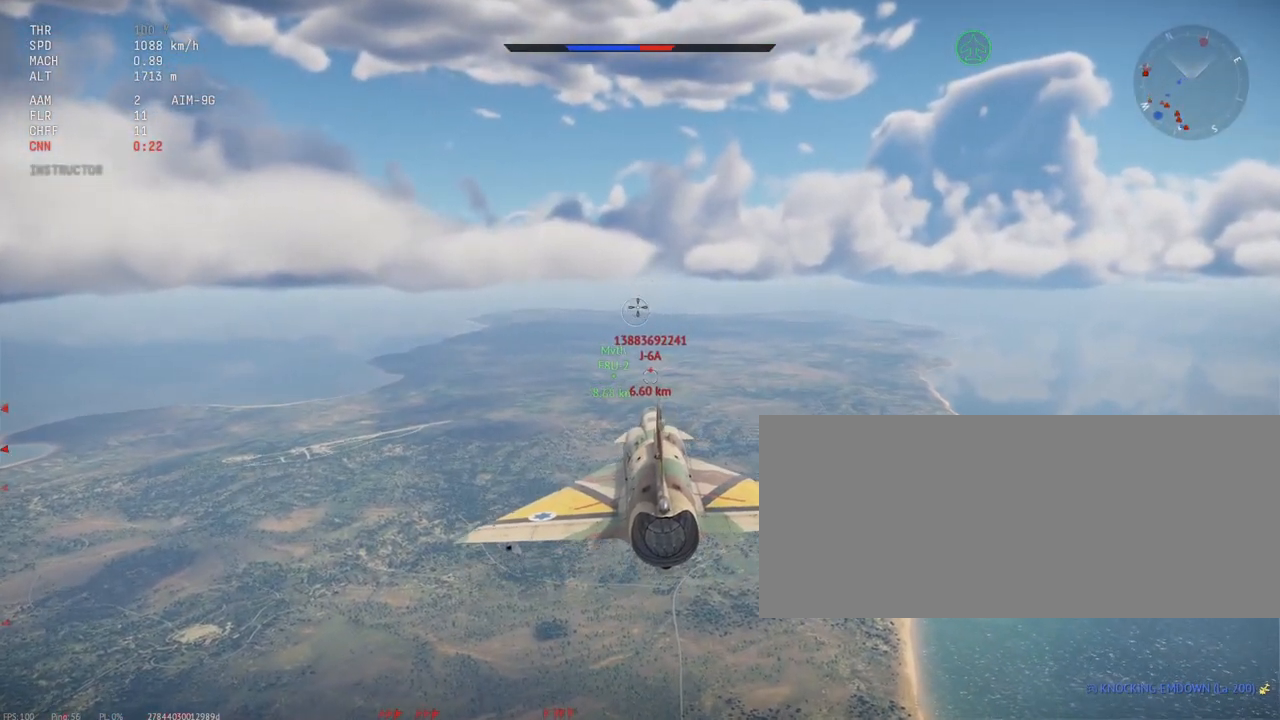
{"keys": ["shift_l"], "mouse": [], "events": []}
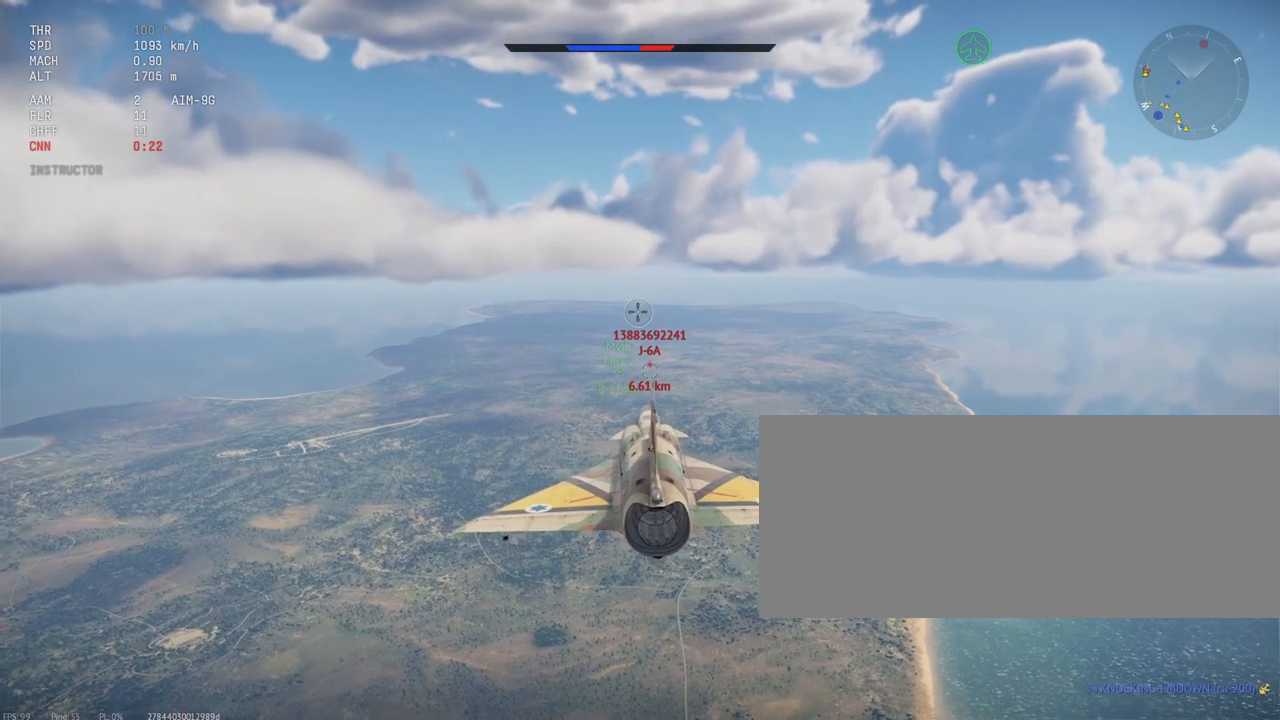
{"keys": ["shift_l"], "mouse": [], "events": []}
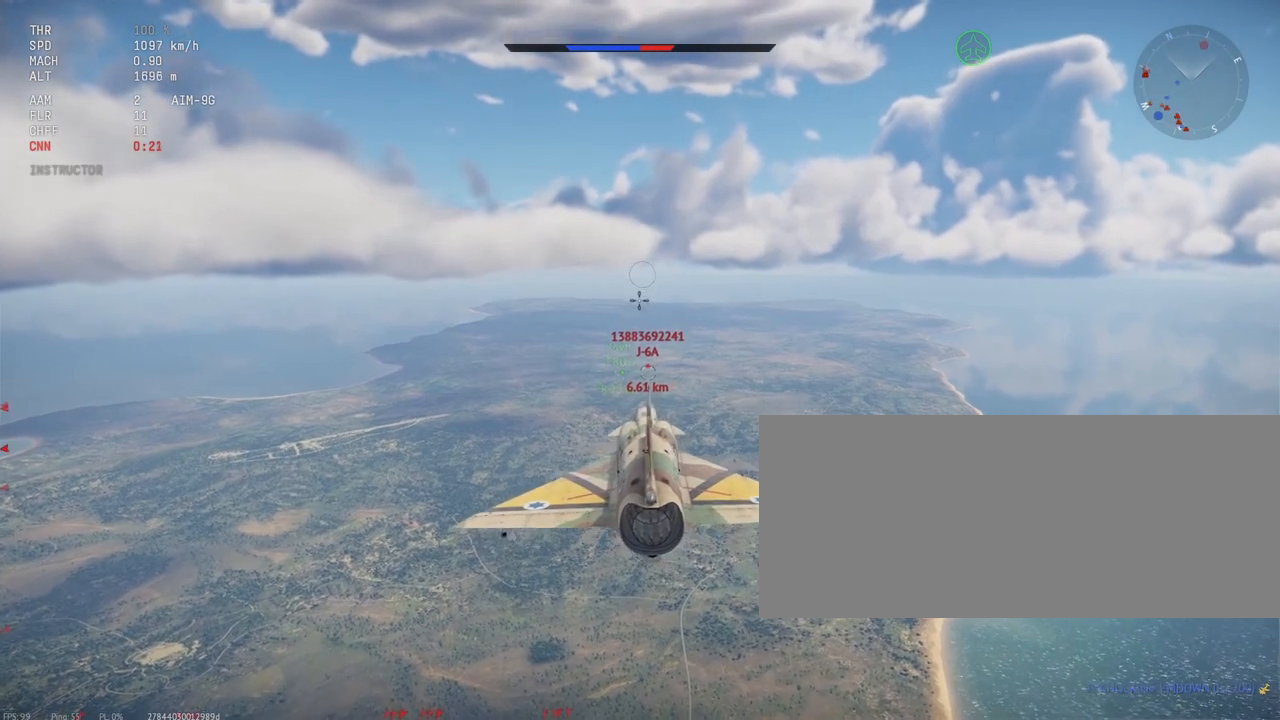
{"keys": ["shift_l"], "mouse": [], "events": []}
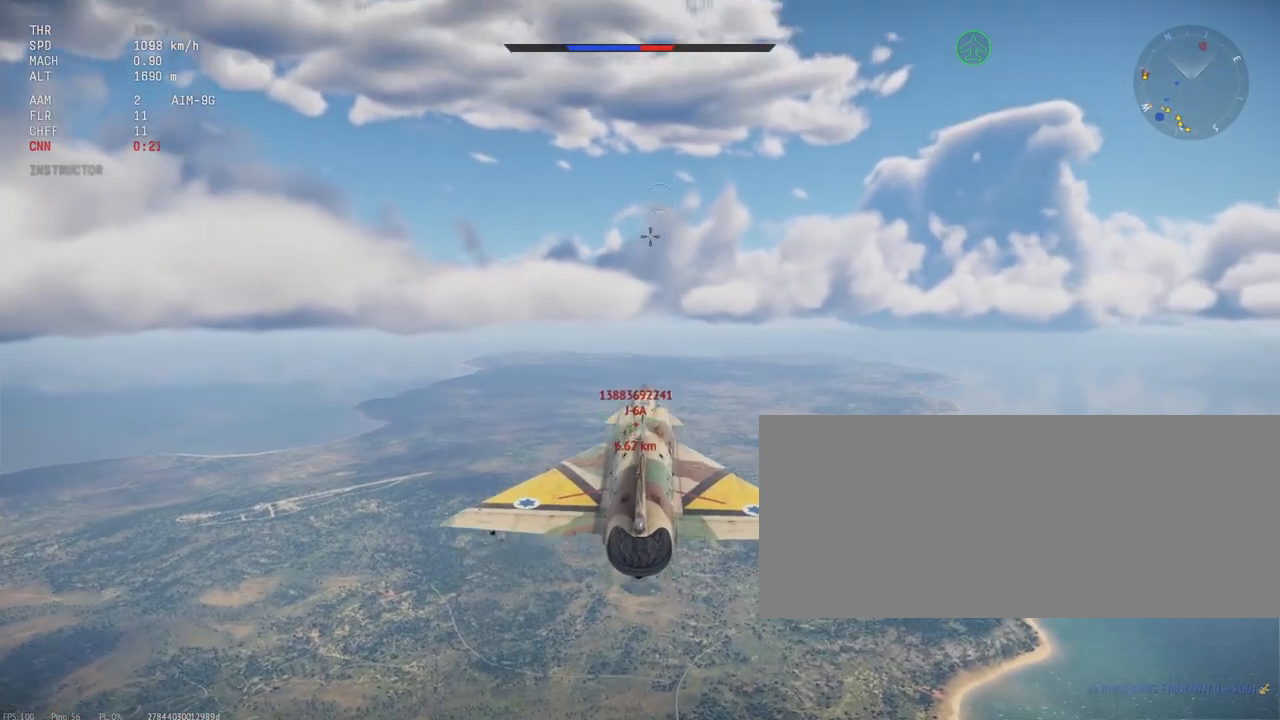
{"keys": ["shift_l"], "mouse": [], "events": []}
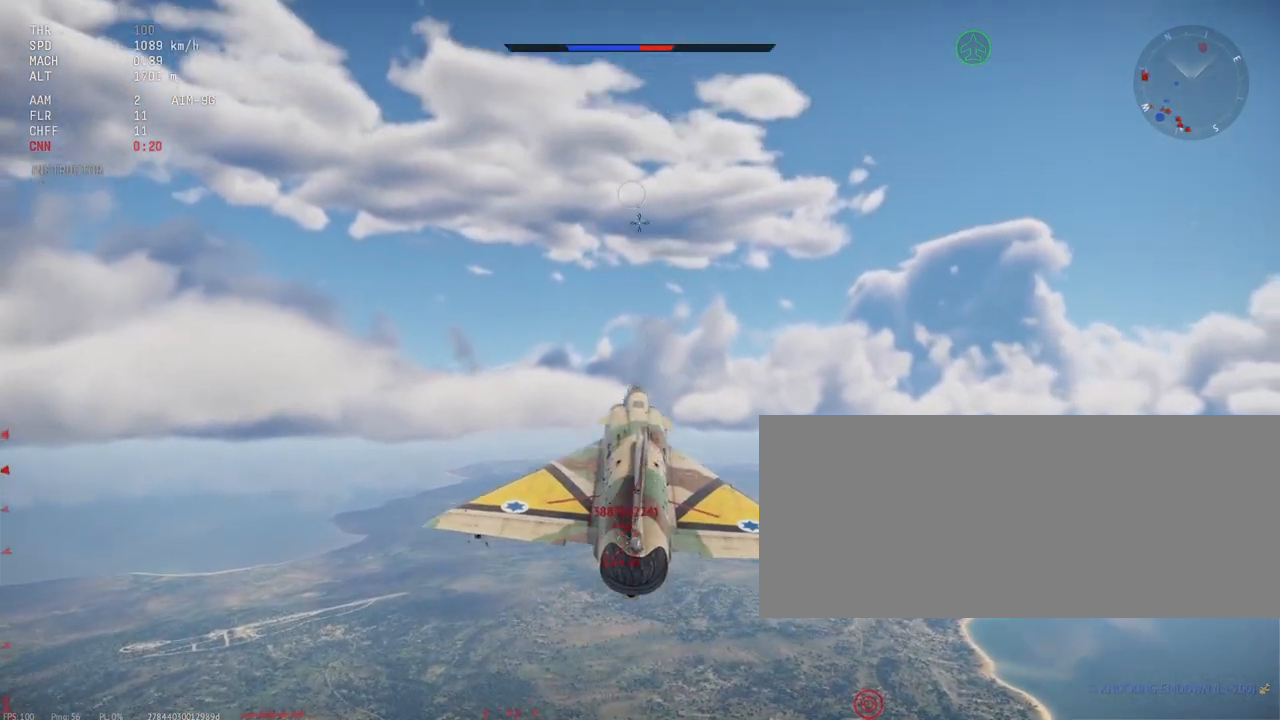
{"keys": ["shift_l"], "mouse": [], "events": []}
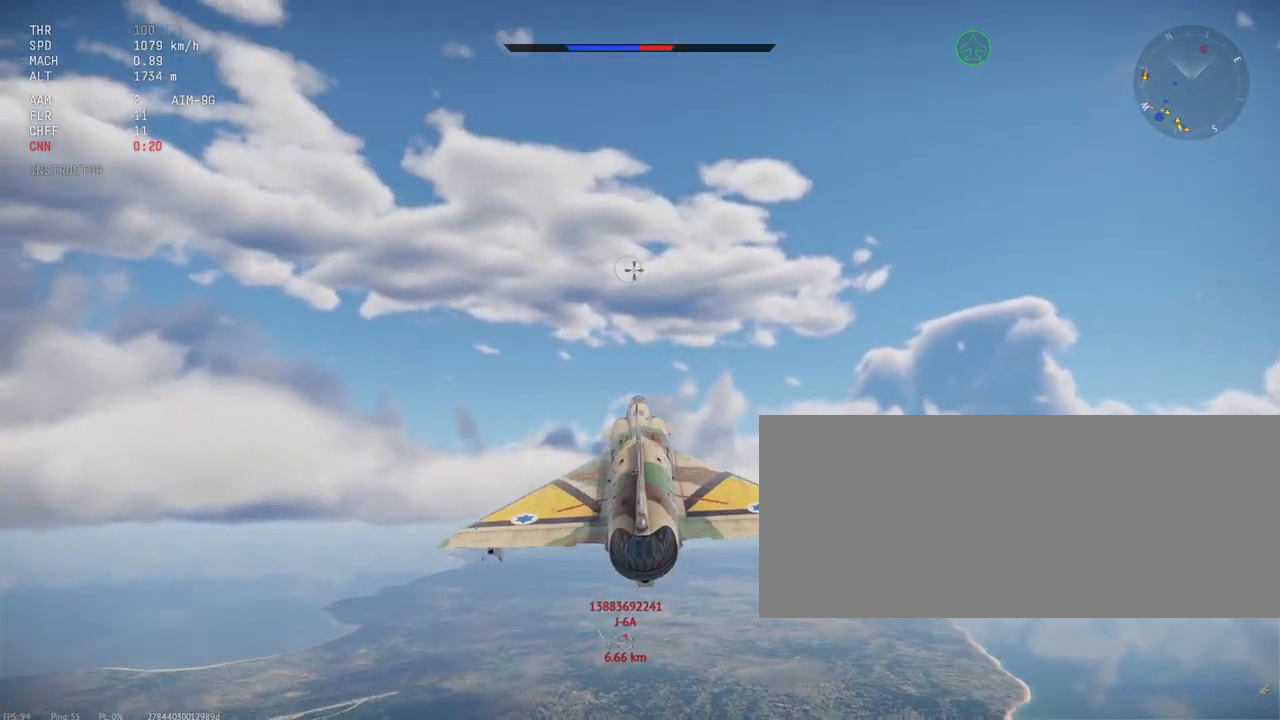
{"keys": ["shift_l"], "mouse": [], "events": []}
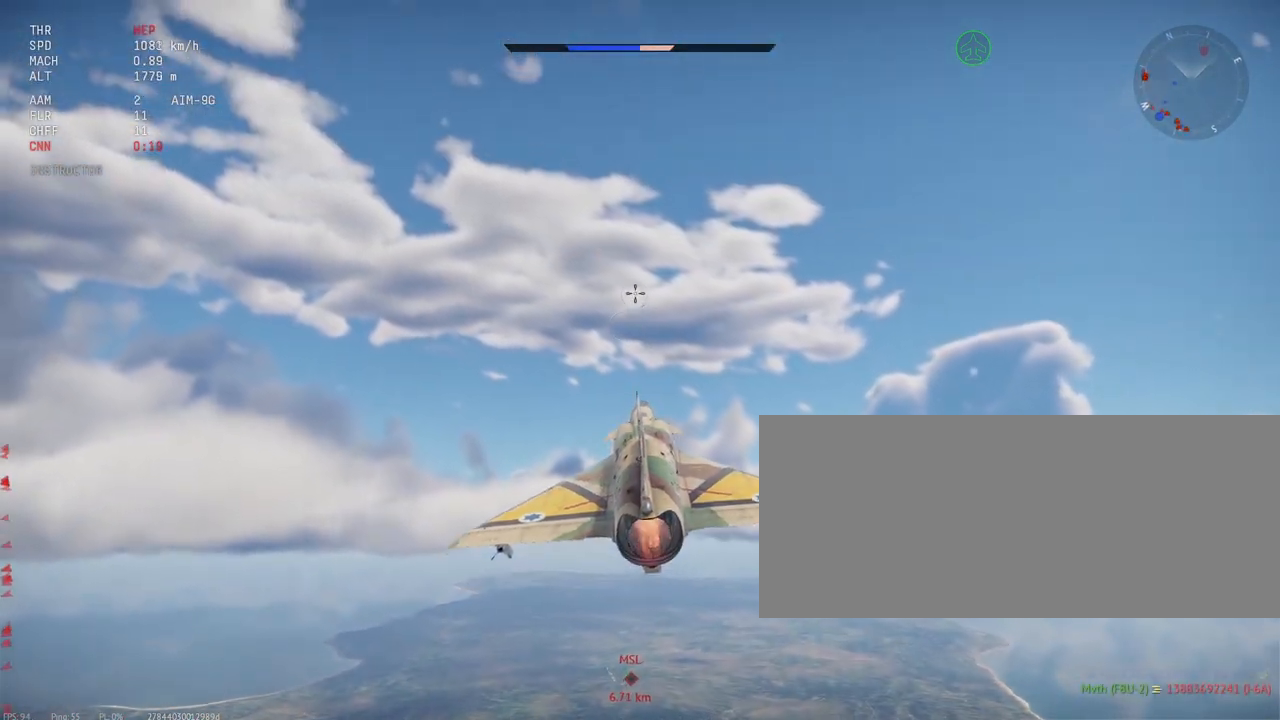
{"keys": ["shift_l"], "mouse": [], "events": []}
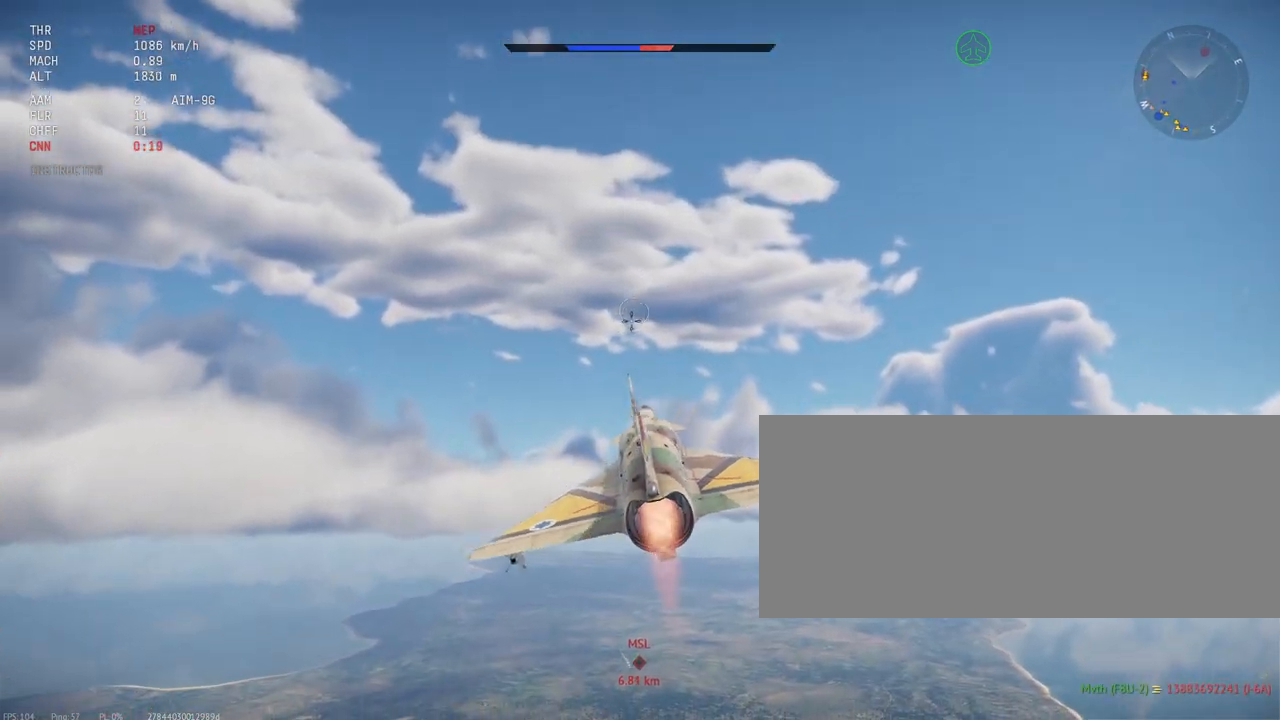
{"keys": ["s"], "mouse": [], "events": [[50, "alt_l", "down"], [67, "e", "down"], [167, "alt_l", "up"], [200, "e", "up"], [450, "s", "down"], [483, "d", "down"], [483, "shift_l", "up"], [500, "d", "up"]]}
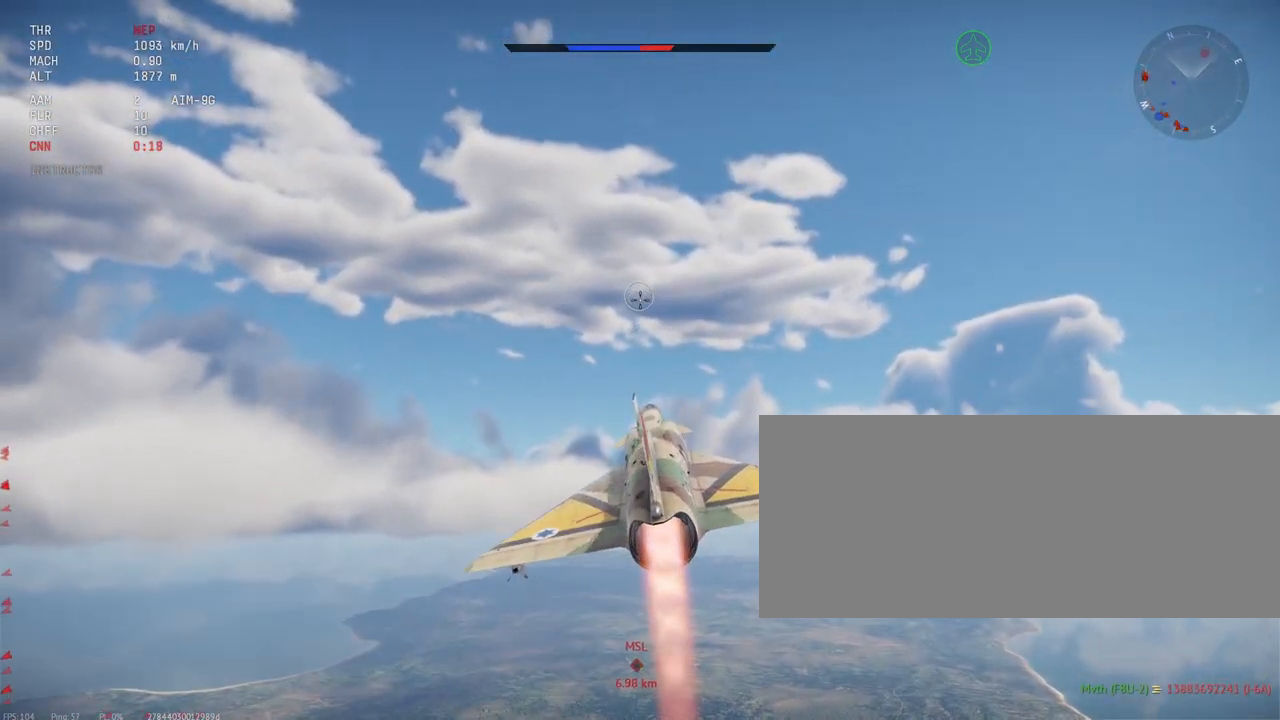
{"keys": ["d", "s"], "mouse": [], "events": [[17, "c", "down"], [117, "c", "up"], [133, "d", "down"]]}
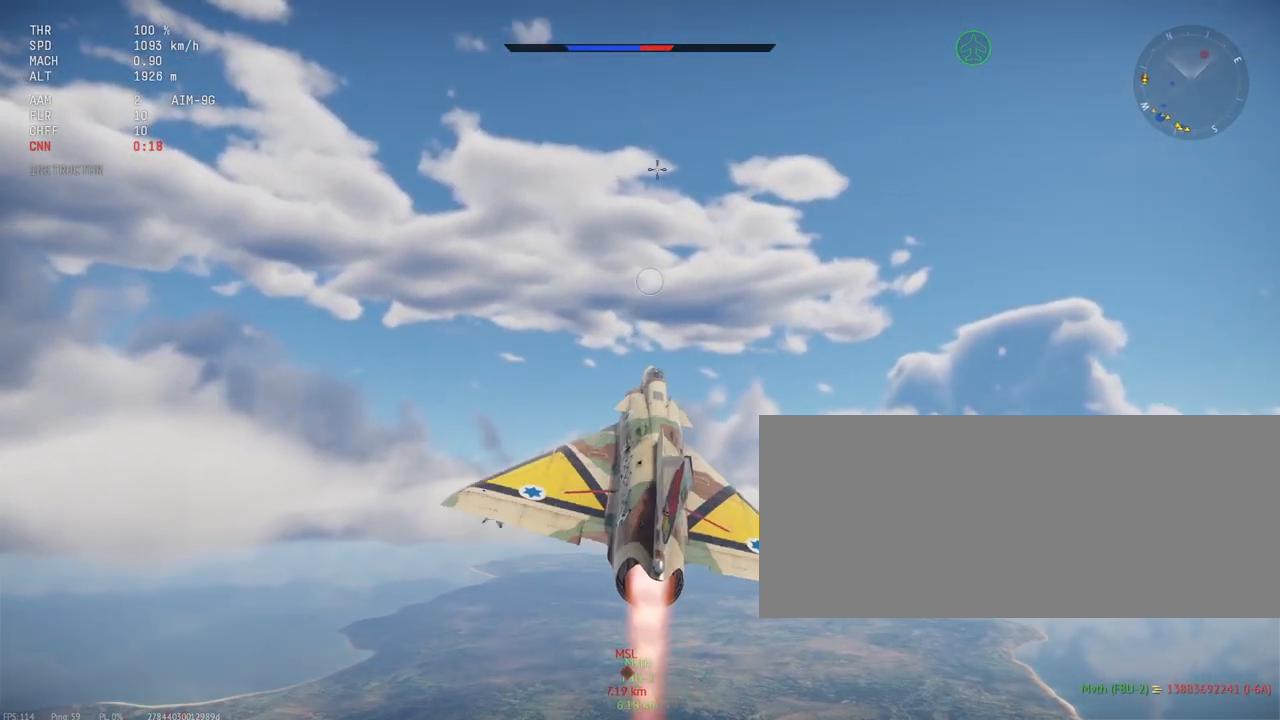
{"keys": ["d", "s"], "mouse": [], "events": []}
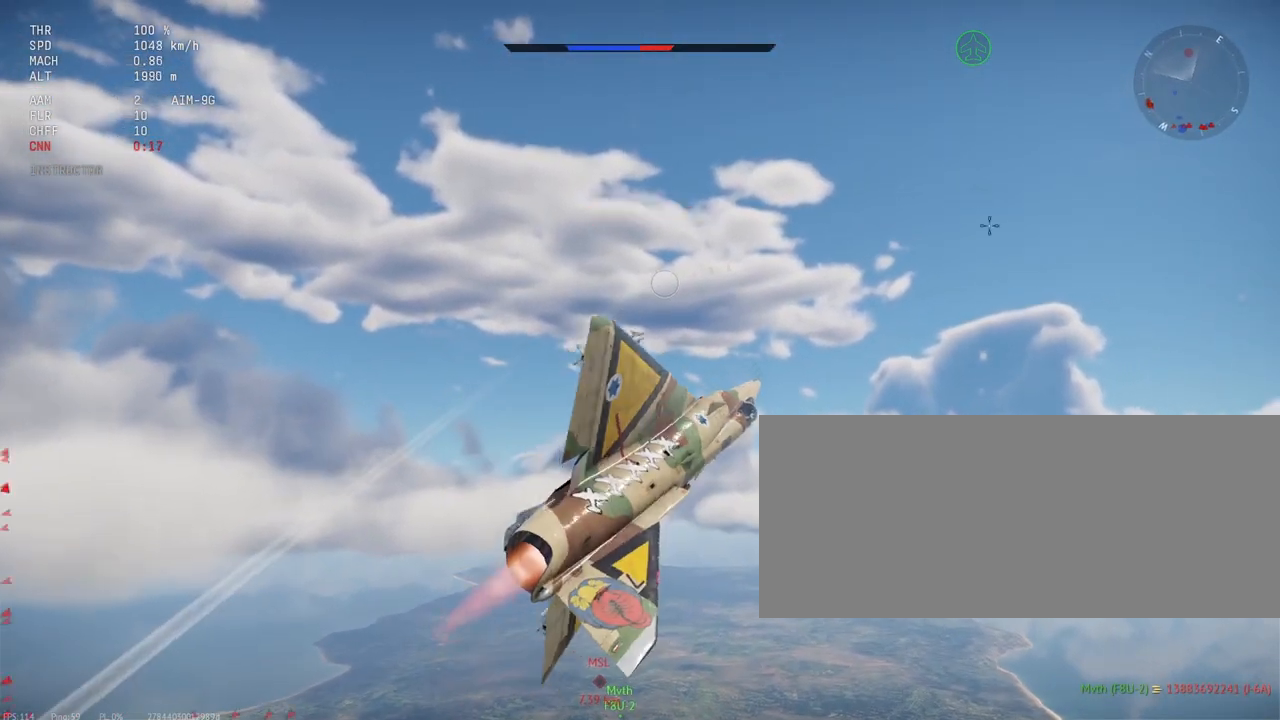
{"keys": ["a"], "mouse": [], "events": [[17, "s", "up"], [50, "a", "down"], [167, "d", "up"]]}
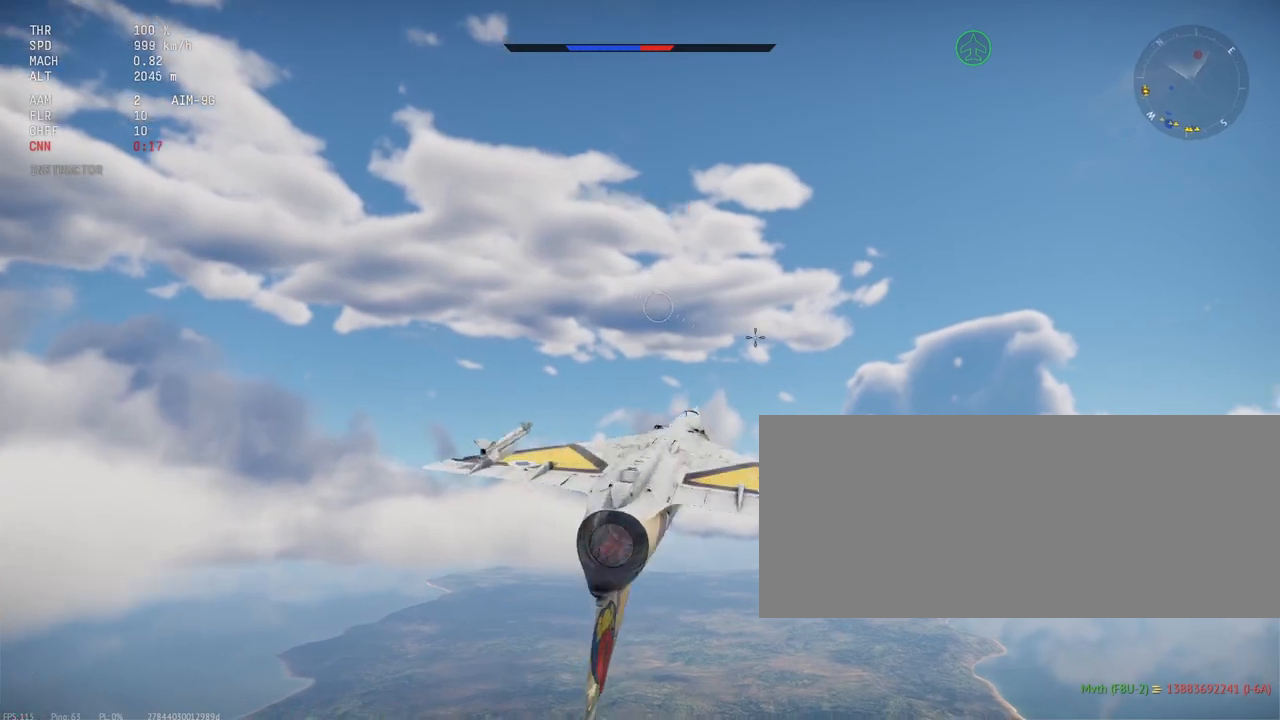
{"keys": ["d"], "mouse": [], "events": [[133, "a", "up"], [183, "d", "down"]]}
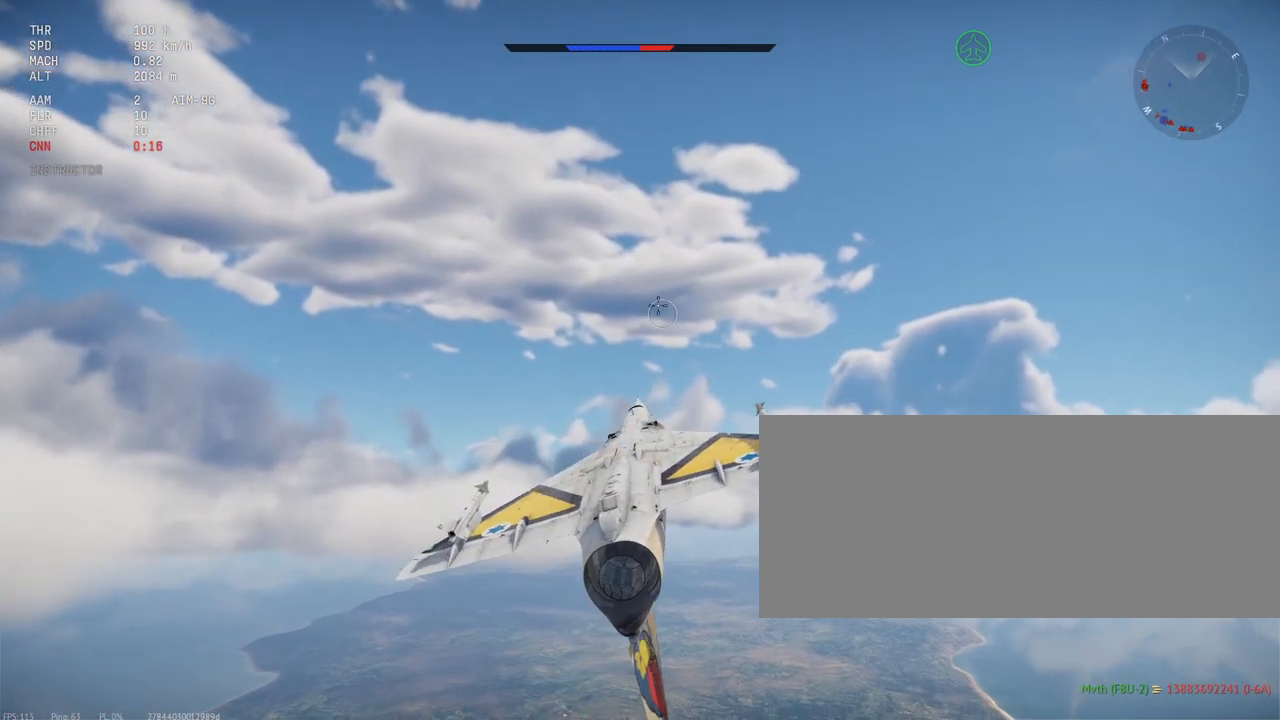
{"keys": ["d"], "mouse": [], "events": [[333, "alt_l", "down"], [383, "w", "down"], [400, "e", "down"], [483, "alt_l", "up"], [483, "e", "up"], [500, "w", "up"]]}
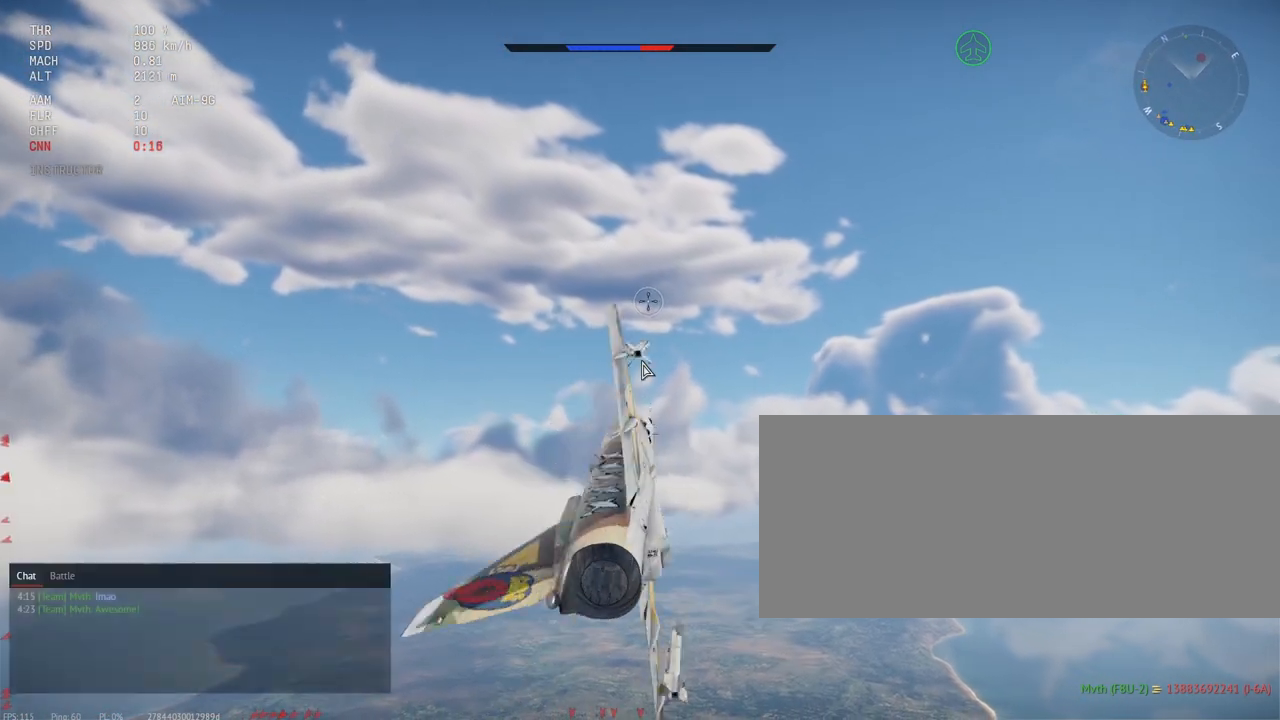
{"keys": ["d"], "mouse": [], "events": []}
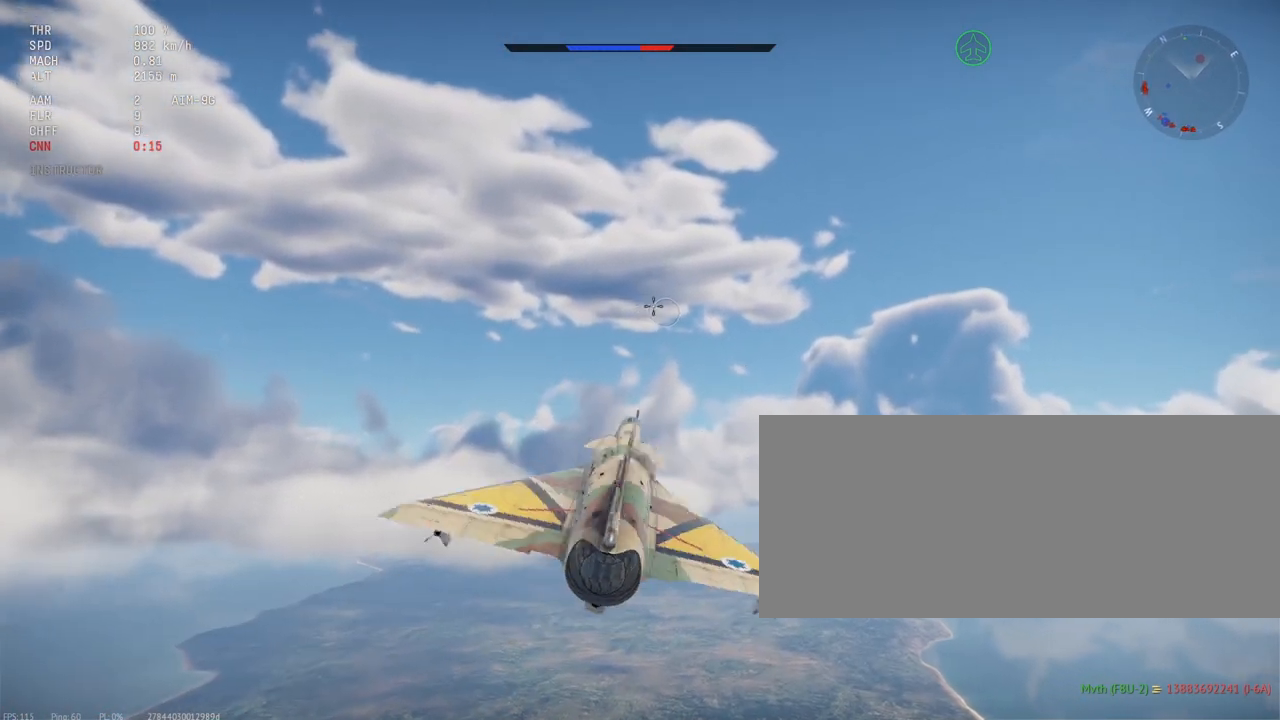
{"keys": ["a", "s"], "mouse": [], "events": [[17, "s", "down"], [150, "d", "up"], [417, "a", "down"]]}
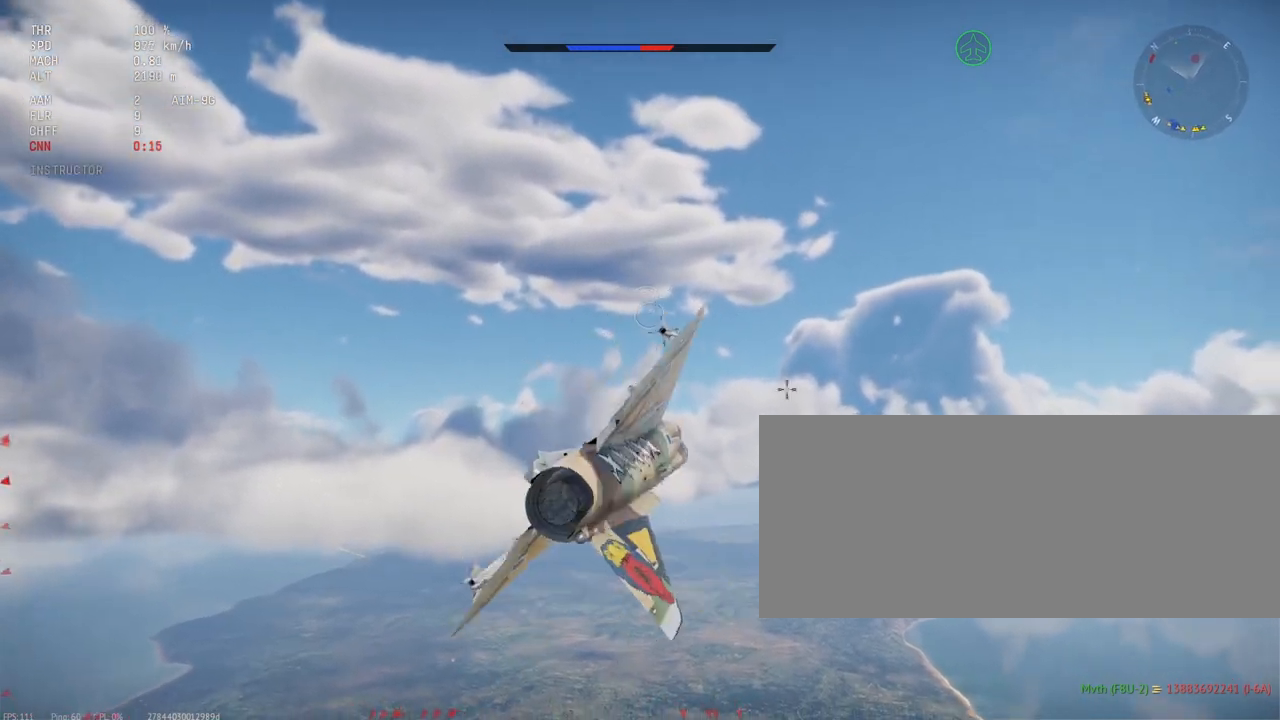
{"keys": ["shift_l"], "mouse": [], "events": [[183, "a", "up"], [200, "shift_l", "down"], [317, "shift_l", "up"], [433, "shift_l", "down"], [500, "s", "up"]]}
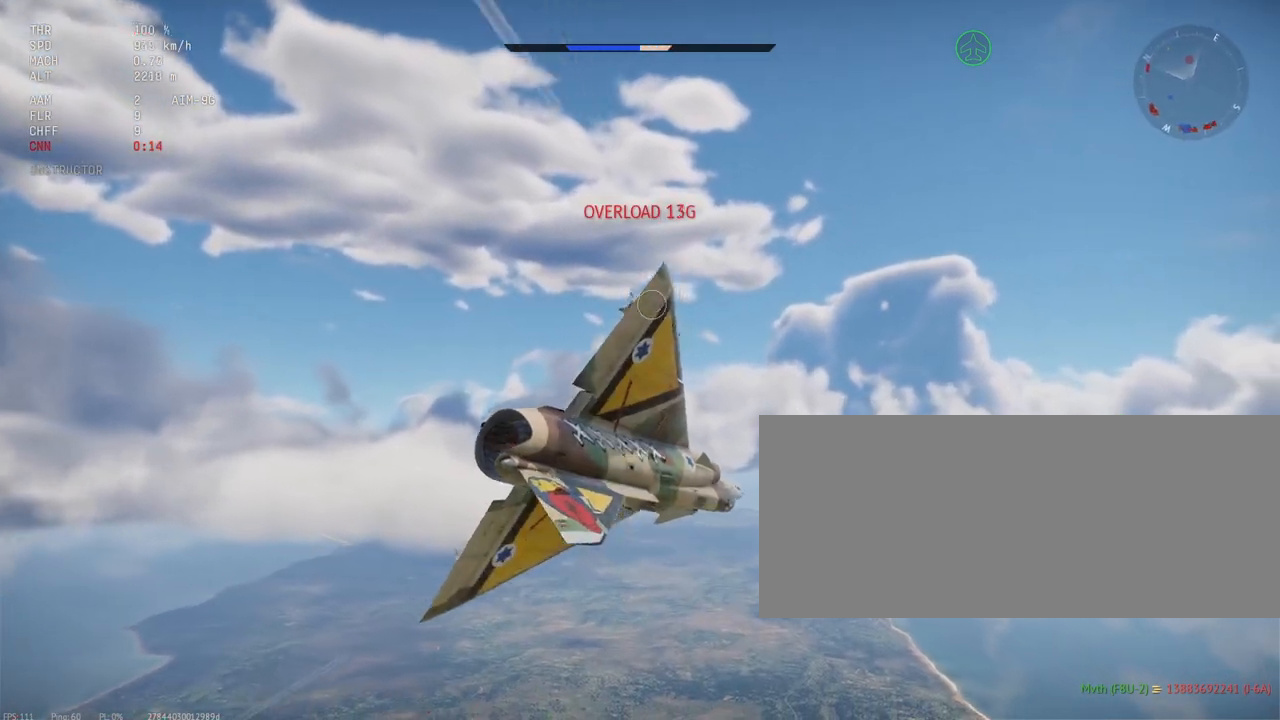
{"keys": ["shift_l"], "mouse": [], "events": [[350, "s", "down"], [450, "s", "up"]]}
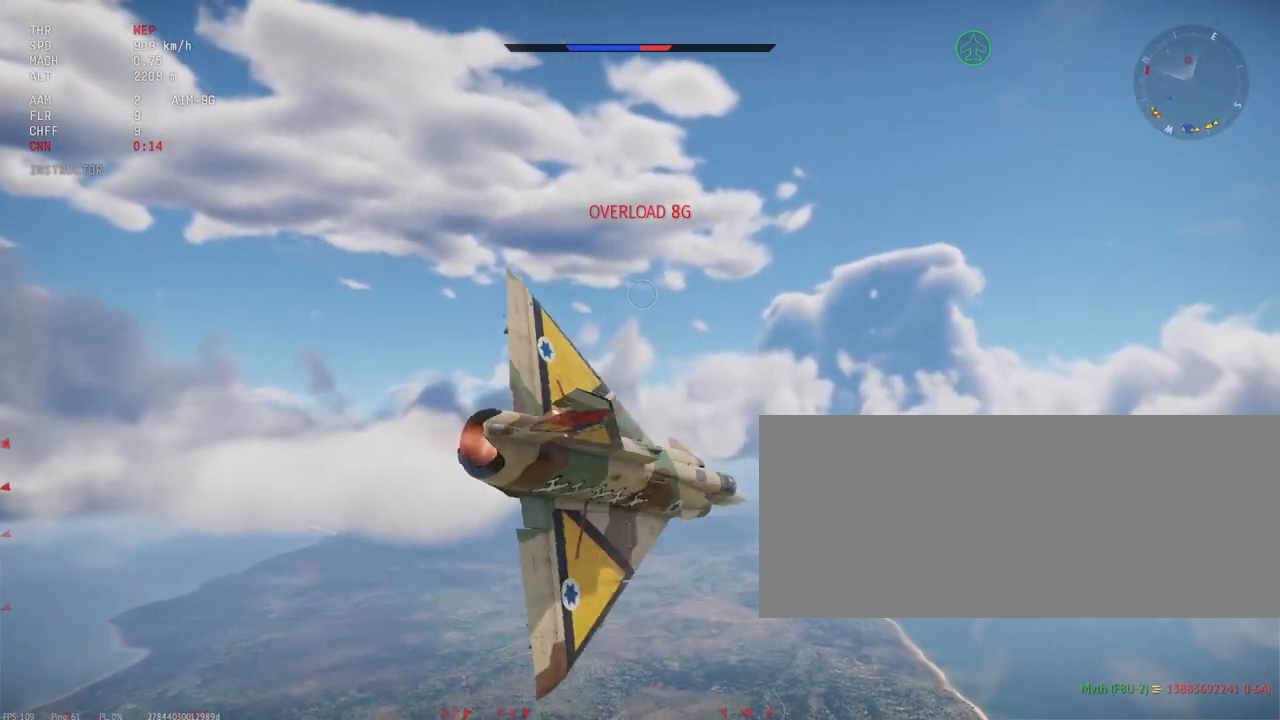
{"keys": ["shift_l"], "mouse": [], "events": [[200, "d", "down"], [383, "d", "up"]]}
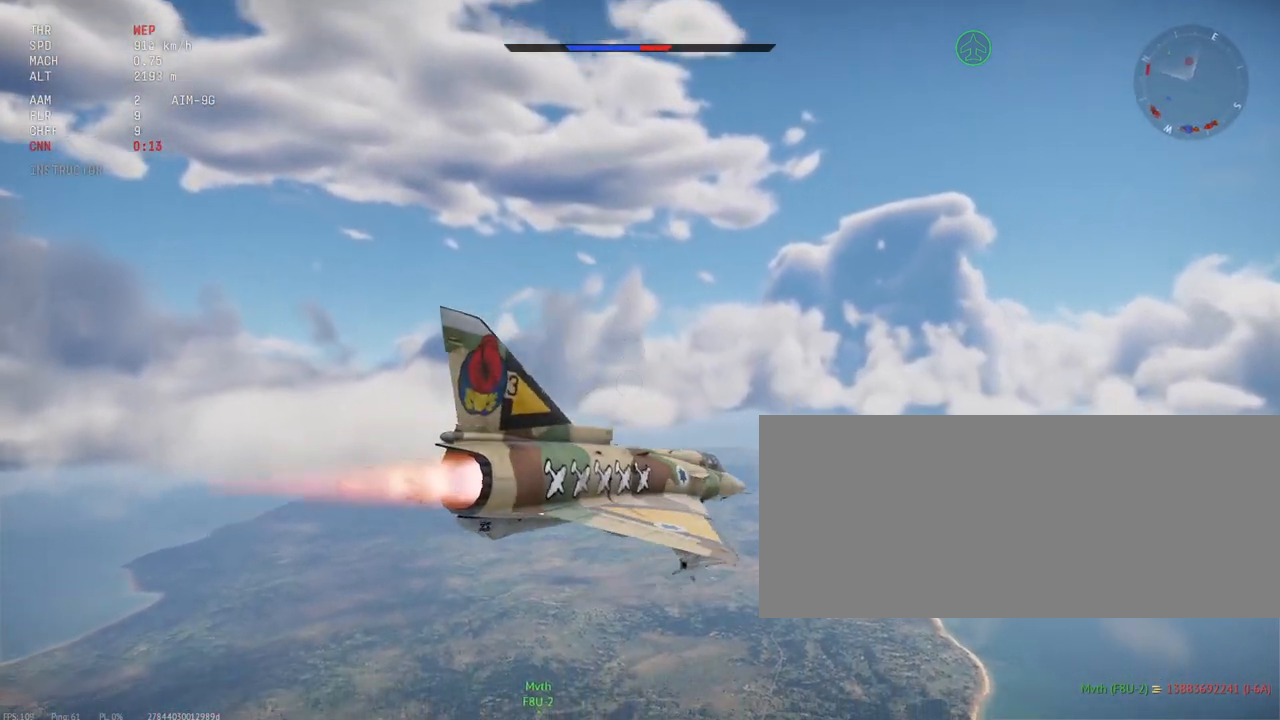
{"keys": ["d", "shift_l"], "mouse": [], "events": [[417, "d", "down"]]}
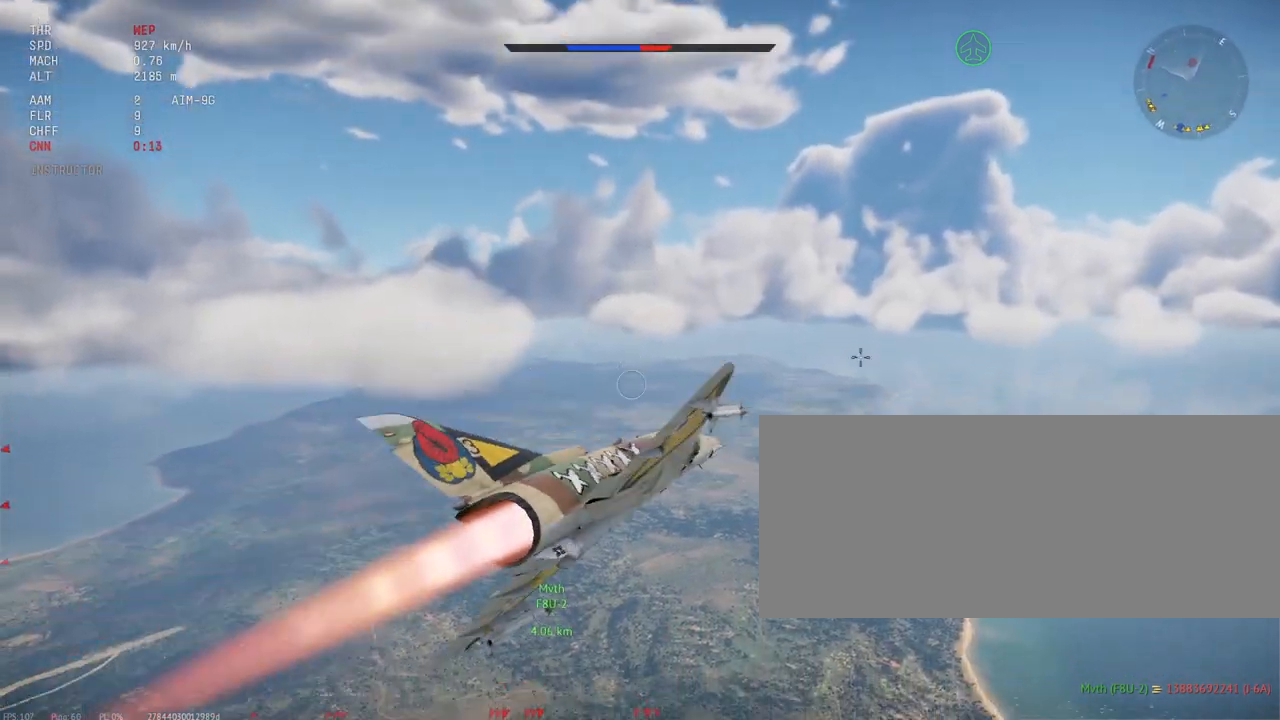
{"keys": ["shift_l"], "mouse": [], "events": [[133, "d", "up"]]}
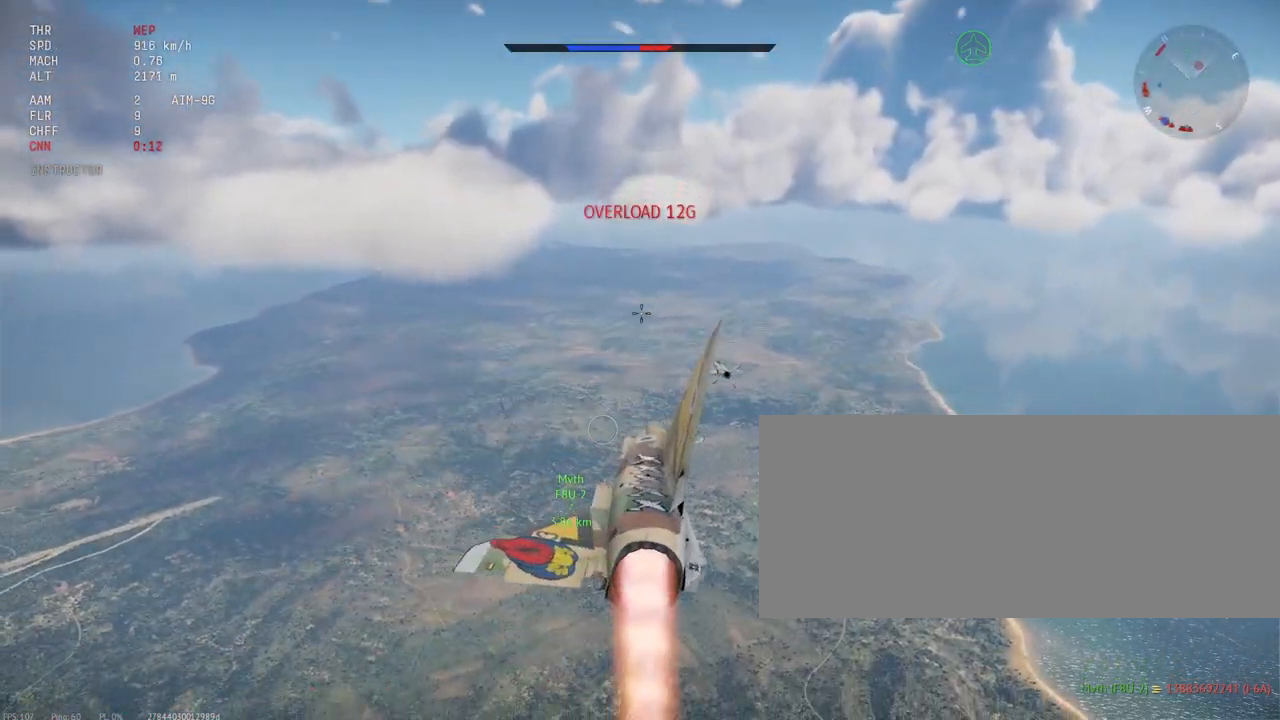
{"keys": ["shift_l"], "mouse": [], "events": []}
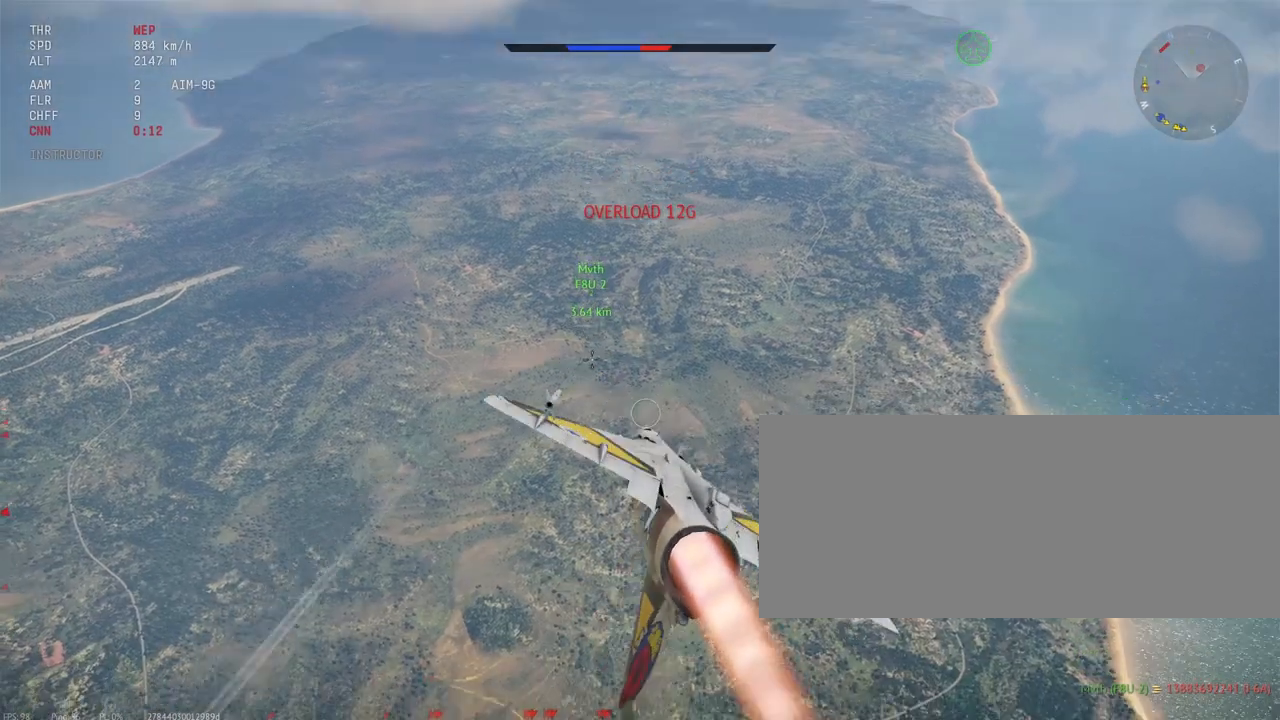
{"keys": [], "mouse": [], "events": [[83, "shift_l", "up"], [200, "shift_l", "down"], [267, "shift_l", "up"]]}
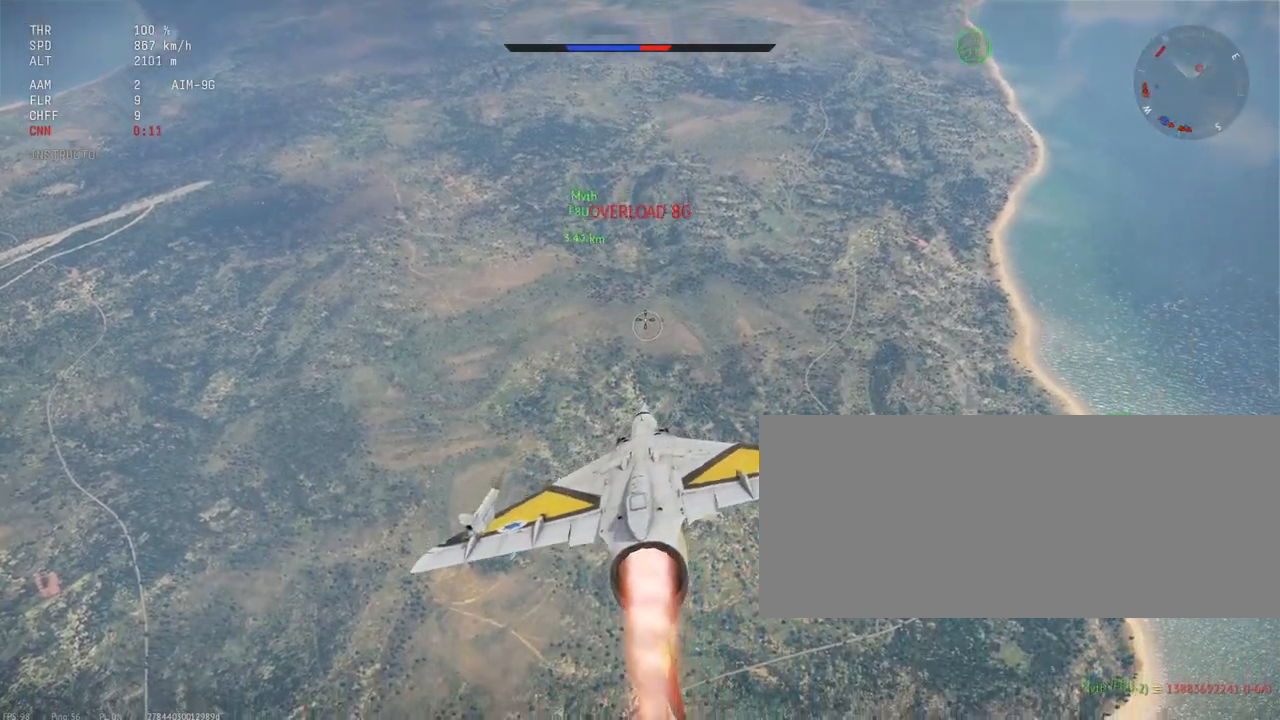
{"keys": [], "mouse": [], "events": []}